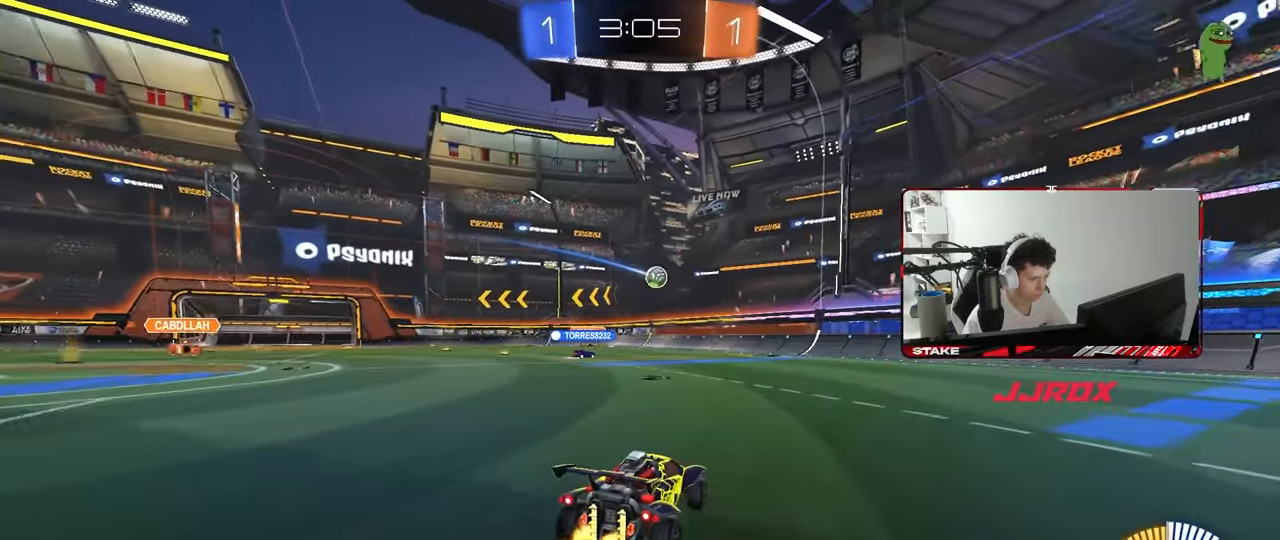
Gameplay with keyboard and mouse; each line is a JSON object with the keys and mouse buttons held at the frame after it. "events" lists presses ("down") and releases ("up") of "1", "2", "3", "4", "5", "a", "alt", "c", "caps_lock", "ctrl", "d", "e", "f", "g", "q", "r", "s", "shift", "space", "t", "tab", "v", "w", "x", "z", "mouse_left", "mouse_wheel" and "mouse_right" between this image and that frame as [ms after this image, input, new state], when the widget could be followed in between. "mouse_left", "mouse_wheel", "mouse_right" = the "left", "wheel", "right" buttons of the "mouse" list. No other keys are recorded. "wheel" means that the mouse wheel is clicked or scrolled. "mouse_move" is the direction in which the mouse moves at that frame (one of eight, or "still"), when it could be read.
{"keys": ["a", "shift", "w"], "mouse": [], "mouse_move": "still", "events": [[200, "a", "down"], [433, "shift", "down"]]}
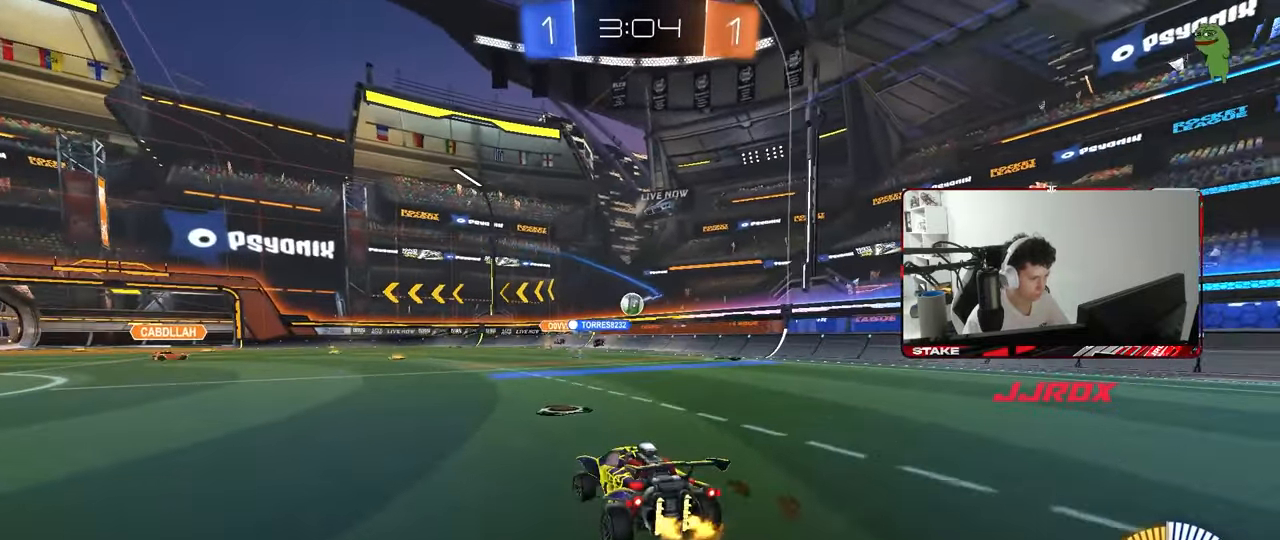
{"keys": ["d", "w"], "mouse": [], "mouse_move": "still", "events": [[83, "shift", "up"], [167, "a", "up"], [317, "d", "down"]]}
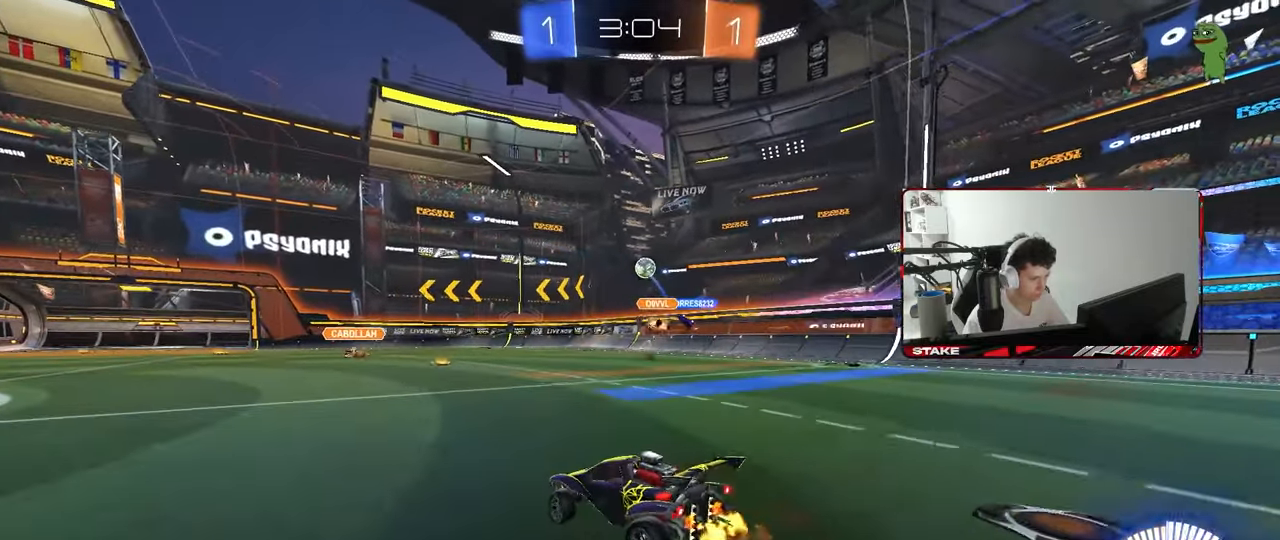
{"keys": [], "mouse": [], "mouse_move": "still", "events": [[50, "d", "up"], [200, "d", "down"], [200, "mouse_right", "down"], [233, "mouse_right", "up"], [283, "a", "down"], [283, "d", "up"], [333, "w", "up"], [417, "a", "up"]]}
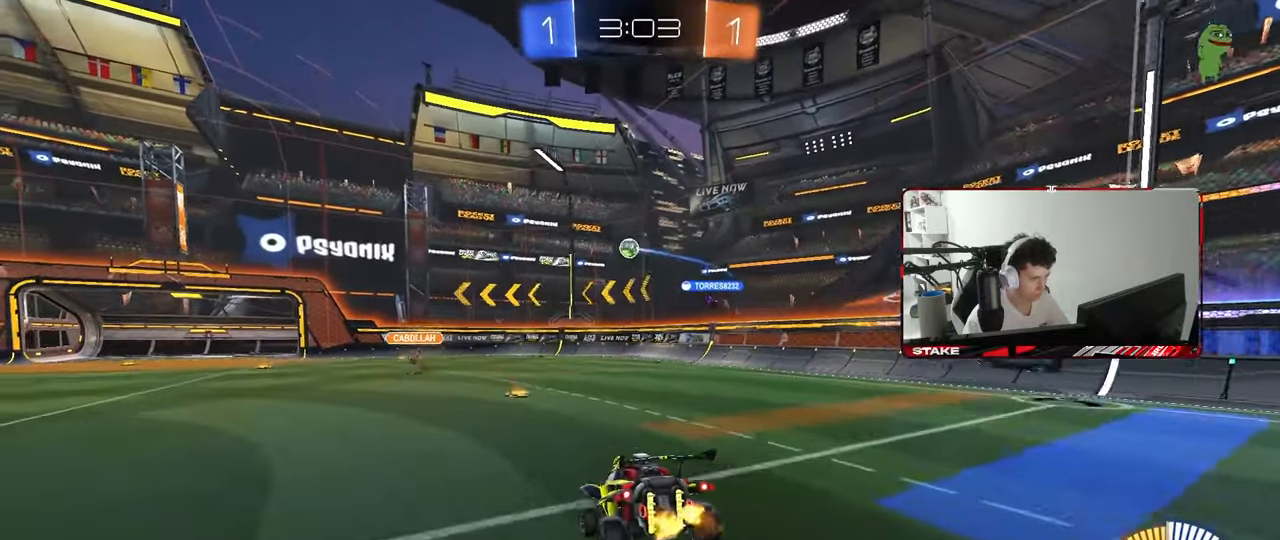
{"keys": [], "mouse": [], "mouse_move": "still", "events": [[67, "s", "down"], [167, "a", "down"], [300, "d", "down"], [400, "a", "up"], [400, "s", "up"], [433, "d", "up"]]}
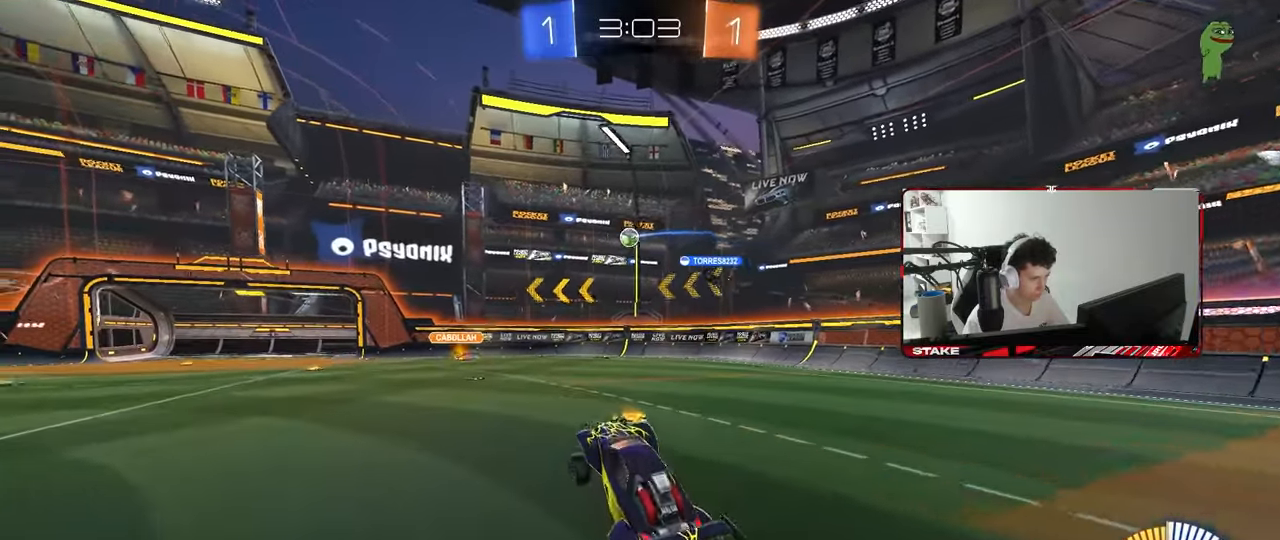
{"keys": ["w"], "mouse": [], "mouse_move": "still", "events": [[83, "w", "down"], [217, "mouse_right", "down"], [367, "mouse_right", "up"]]}
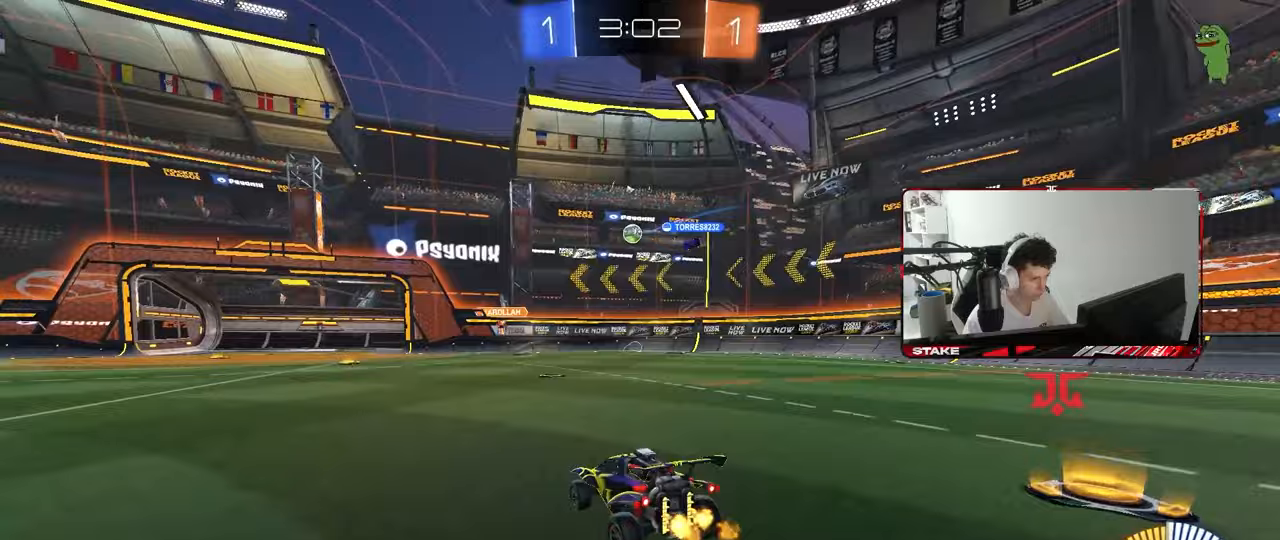
{"keys": ["d"], "mouse": [], "mouse_move": "still", "events": [[100, "w", "up"], [150, "a", "down"], [383, "a", "up"], [417, "d", "down"]]}
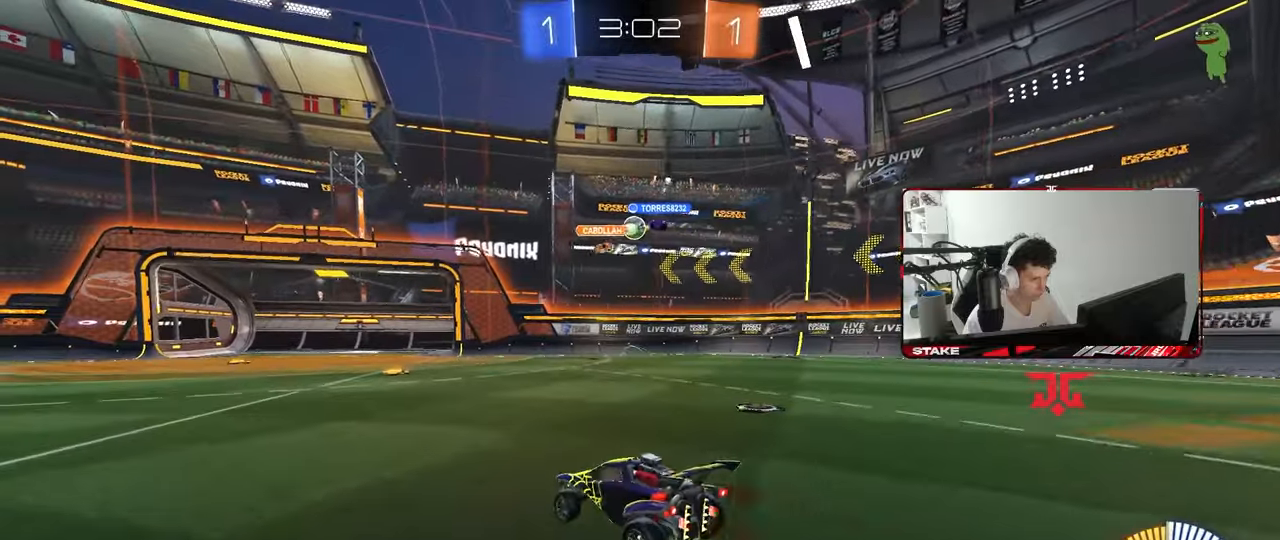
{"keys": ["d", "shift", "w"], "mouse": [], "mouse_move": "still", "events": [[17, "shift", "down"], [117, "w", "down"], [167, "shift", "up"], [250, "d", "up"], [300, "a", "down"], [350, "d", "down"], [400, "a", "up"], [400, "w", "up"], [433, "shift", "down"], [483, "w", "down"]]}
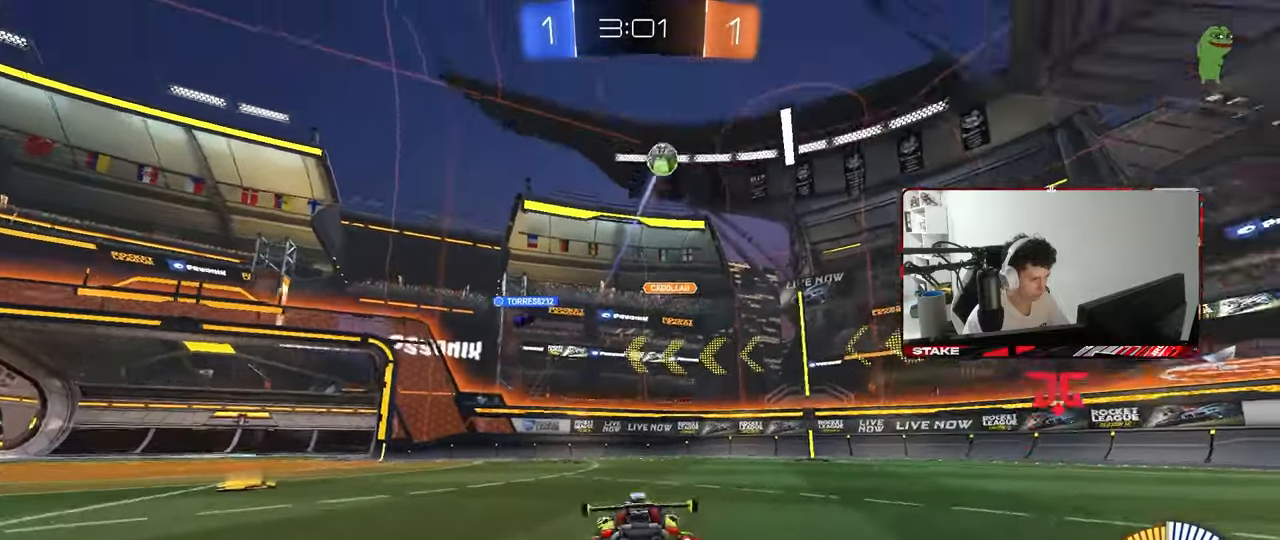
{"keys": [], "mouse": ["right"], "mouse_move": "still", "events": [[133, "shift", "up"], [417, "d", "up"], [450, "mouse_right", "down"], [500, "w", "up"]]}
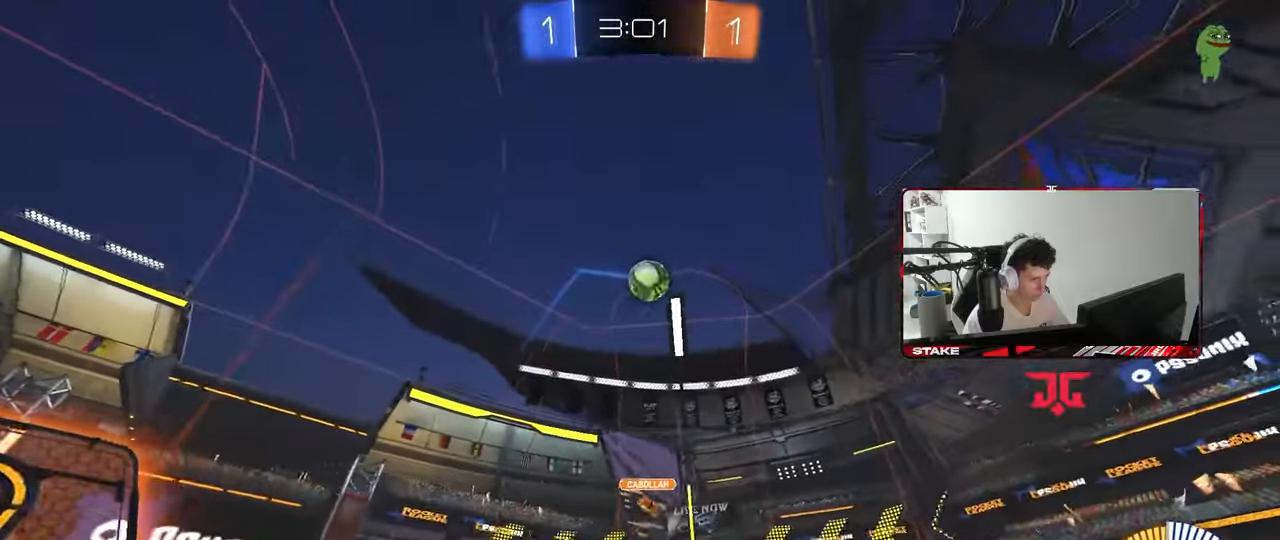
{"keys": ["a"], "mouse": ["left"], "events": [[50, "d", "down"], [150, "s", "down"], [183, "mouse_left", "down"], [283, "a", "down"], [283, "d", "up"], [283, "mouse_right", "up"], [283, "shift", "down"], [333, "s", "up"], [467, "shift", "up"]]}
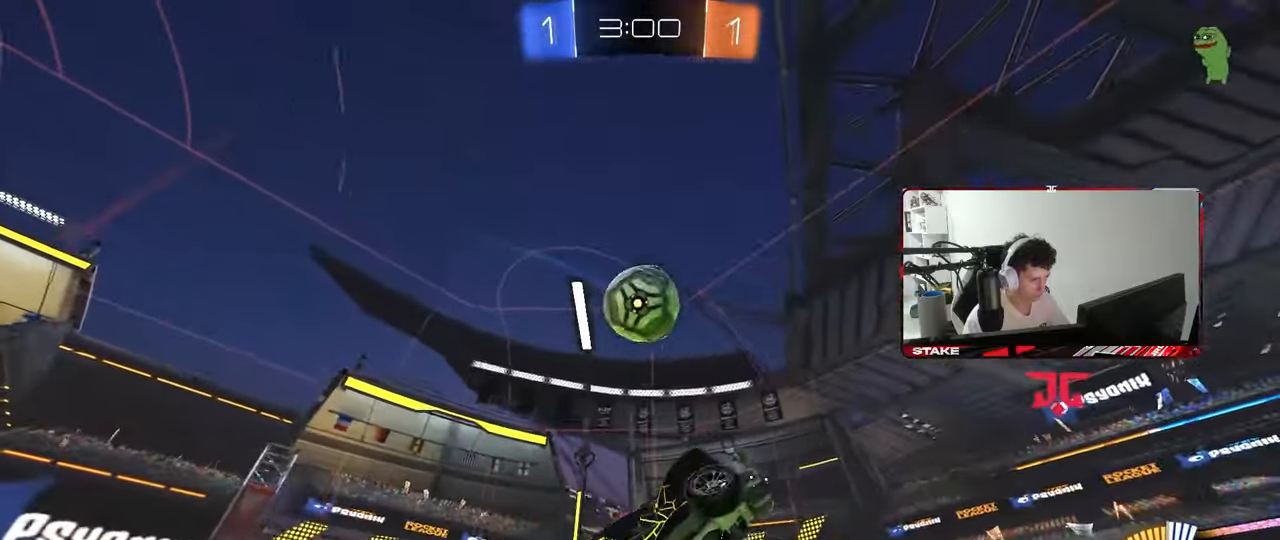
{"keys": ["d", "shift"], "mouse": [], "mouse_move": "still", "events": [[117, "s", "down"], [200, "mouse_left", "up"], [350, "a", "up"], [400, "d", "down"], [400, "s", "up"], [433, "shift", "down"]]}
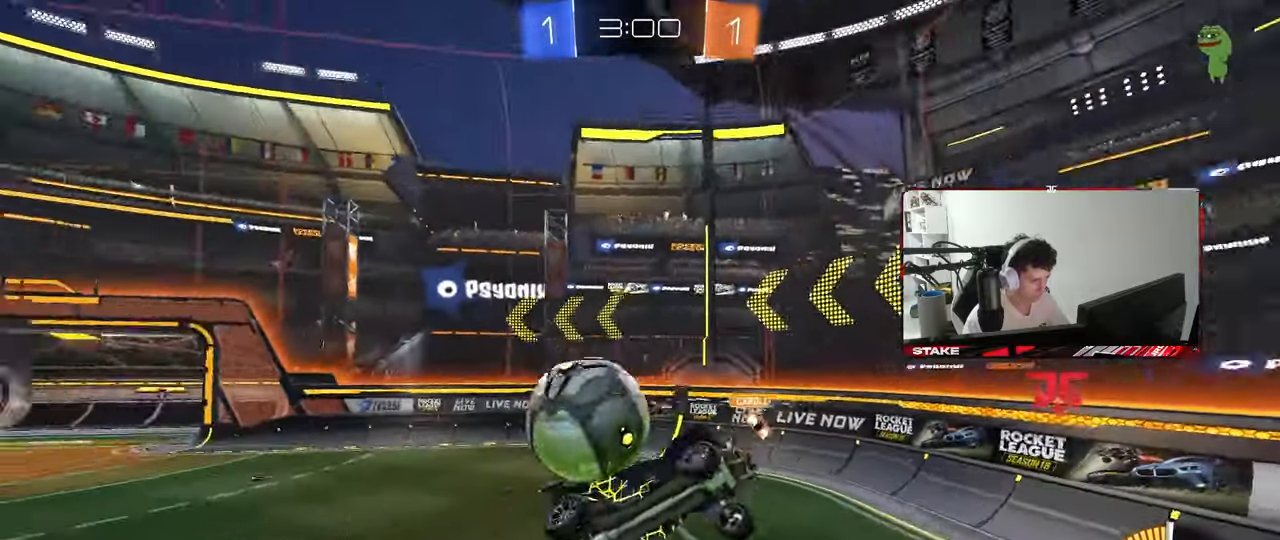
{"keys": ["a", "s"], "mouse": [], "mouse_move": "still", "events": [[33, "w", "down"], [133, "shift", "up"], [167, "w", "up"], [367, "s", "down"], [400, "d", "up"], [450, "a", "down"]]}
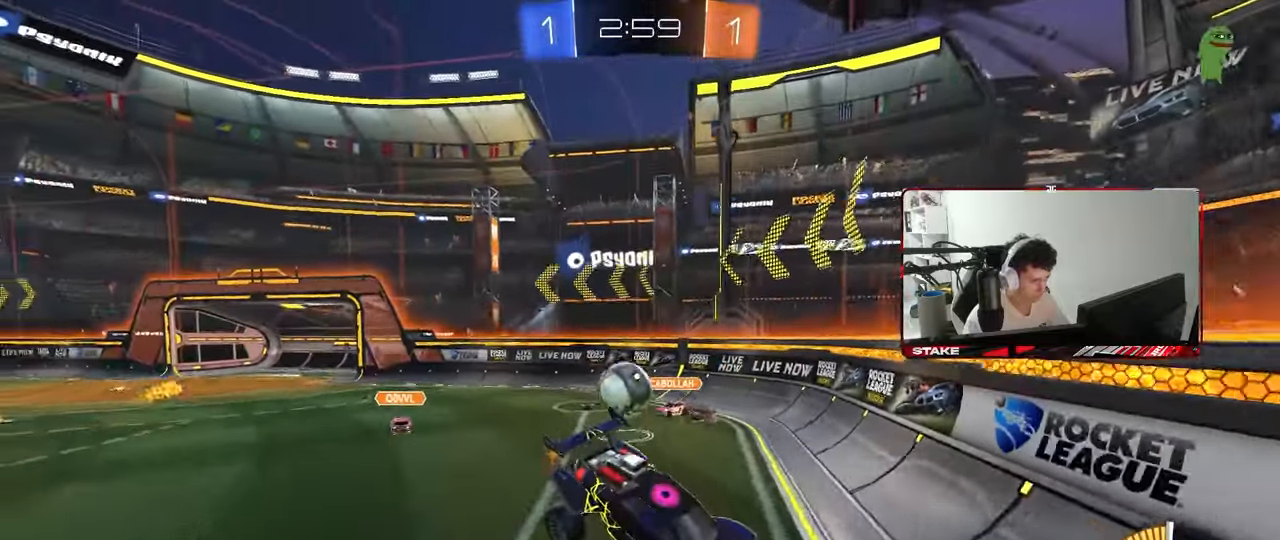
{"keys": ["d", "w"], "mouse": ["left"], "mouse_move": "still", "events": [[50, "mouse_left", "down"], [100, "a", "up"], [150, "d", "down"], [150, "s", "up"], [333, "w", "down"]]}
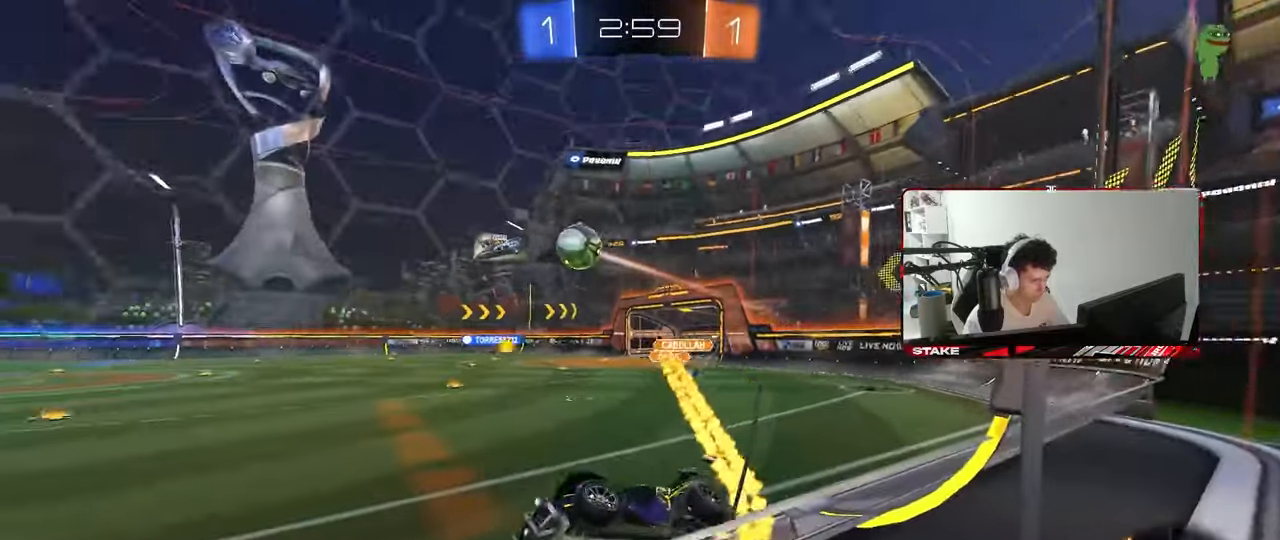
{"keys": ["a", "s"], "mouse": ["left"], "mouse_move": "still", "events": [[117, "d", "up"], [167, "mouse_right", "down"], [167, "w", "up"], [250, "d", "down"], [300, "mouse_right", "up"], [350, "a", "down"], [350, "d", "up"], [350, "s", "down"], [350, "shift", "down"], [483, "shift", "up"]]}
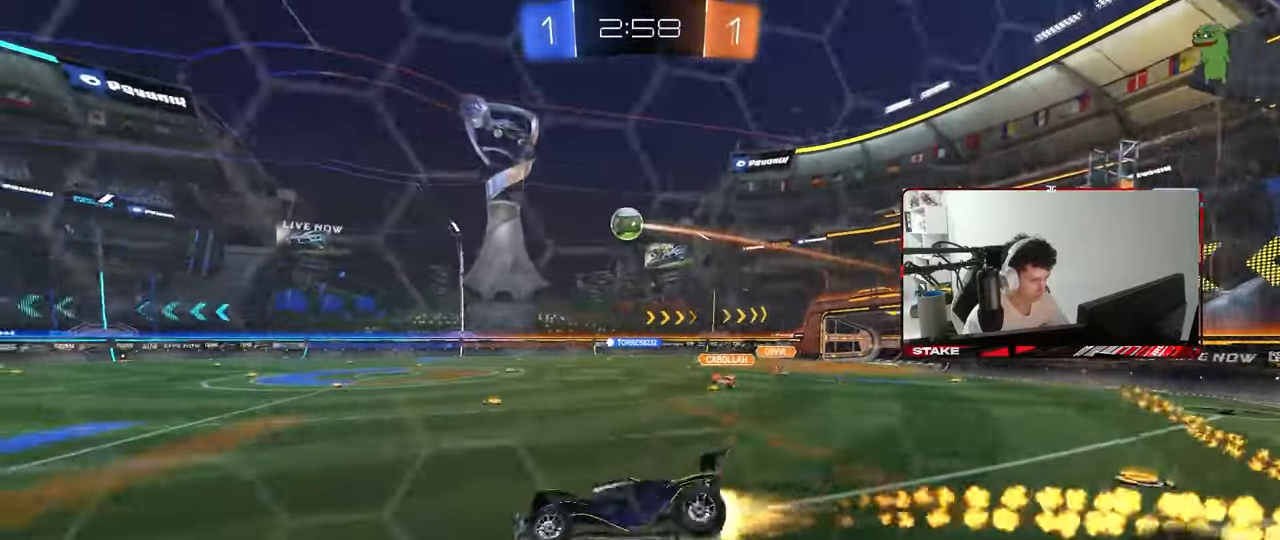
{"keys": ["w"], "mouse": [], "mouse_move": "still", "events": [[33, "s", "up"], [83, "mouse_left", "up"], [133, "a", "up"], [217, "space", "down"], [367, "a", "down"], [417, "a", "up"], [417, "space", "up"], [500, "w", "down"]]}
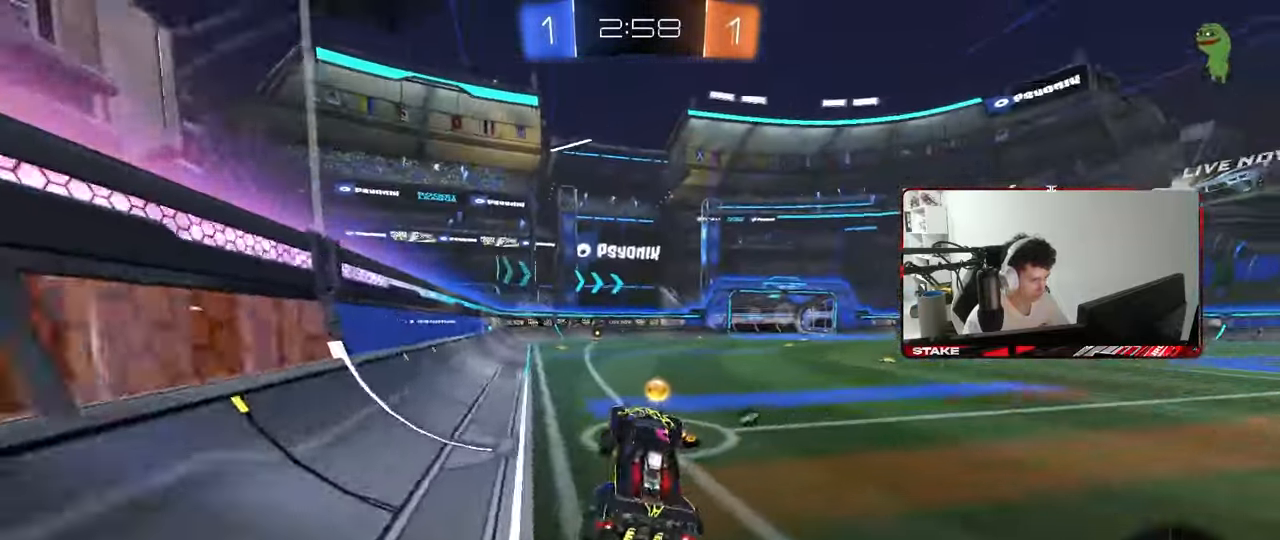
{"keys": ["a", "shift", "w"], "mouse": ["right"], "mouse_move": "still", "events": [[100, "mouse_right", "down"], [183, "mouse_left", "down"], [183, "mouse_right", "up"], [233, "d", "down"], [283, "mouse_right", "down"], [333, "d", "up"], [383, "a", "down"], [383, "mouse_left", "up"], [383, "mouse_right", "up"], [383, "shift", "down"], [417, "mouse_right", "down"]]}
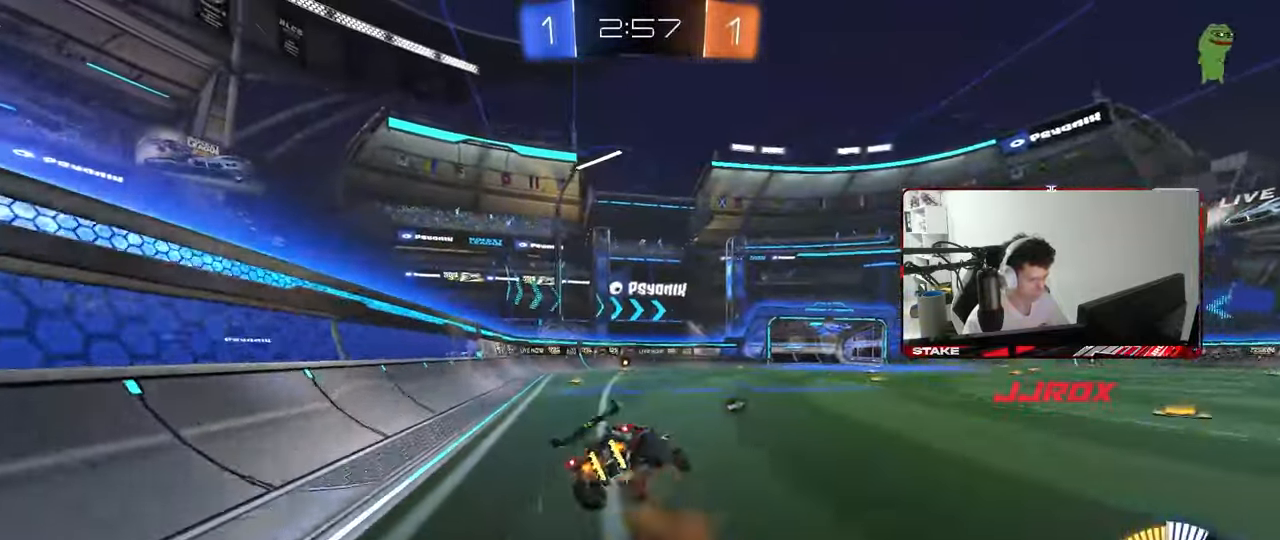
{"keys": ["a", "s", "shift"], "mouse": [], "mouse_move": "still", "events": [[17, "s", "down"], [17, "w", "up"], [67, "mouse_left", "down"], [67, "mouse_right", "up"], [300, "mouse_left", "up"], [350, "s", "up"], [483, "s", "down"]]}
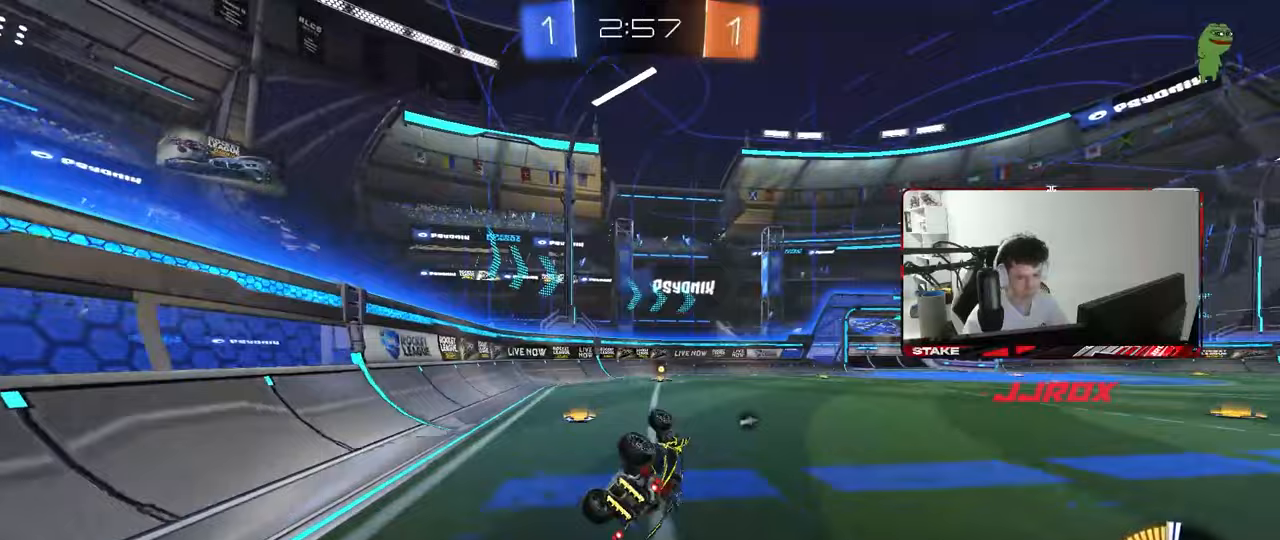
{"keys": ["d", "w"], "mouse": ["left"], "mouse_move": "still", "events": [[167, "s", "up"], [167, "shift", "up"], [217, "a", "up"], [450, "mouse_left", "down"], [450, "w", "down"], [500, "d", "down"]]}
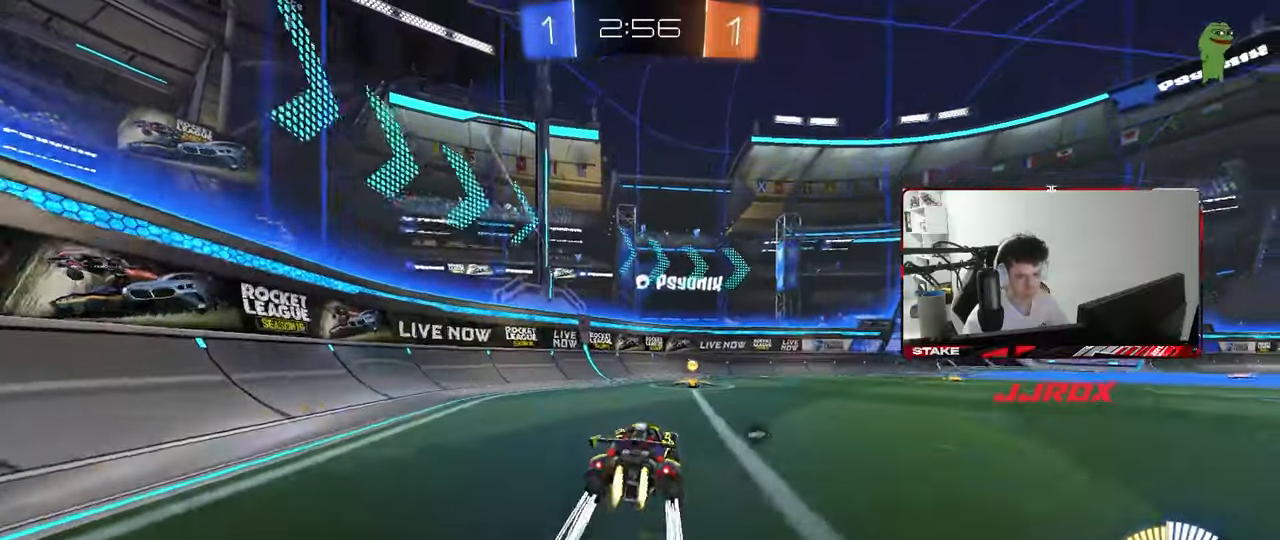
{"keys": ["d", "shift", "w"], "mouse": ["left"], "mouse_move": "still", "events": [[100, "space", "down"], [150, "mouse_left", "up"], [183, "d", "up"], [283, "space", "up"], [417, "d", "down"], [417, "mouse_left", "down"], [467, "shift", "down"]]}
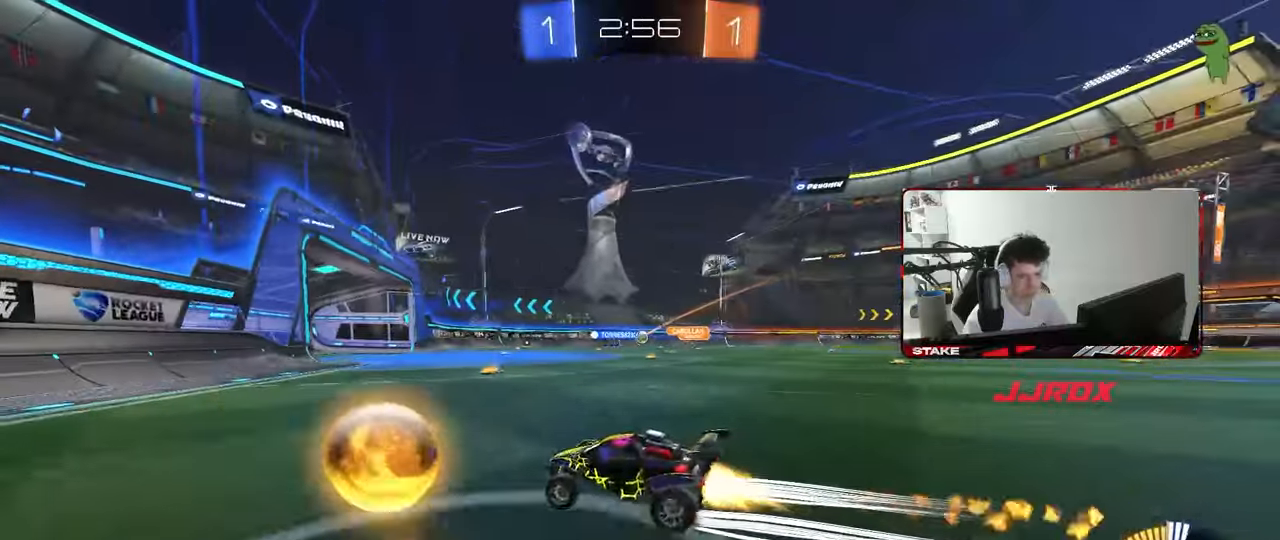
{"keys": ["w"], "mouse": [], "mouse_move": "still", "events": [[67, "mouse_left", "up"], [67, "shift", "up"], [250, "d", "up"]]}
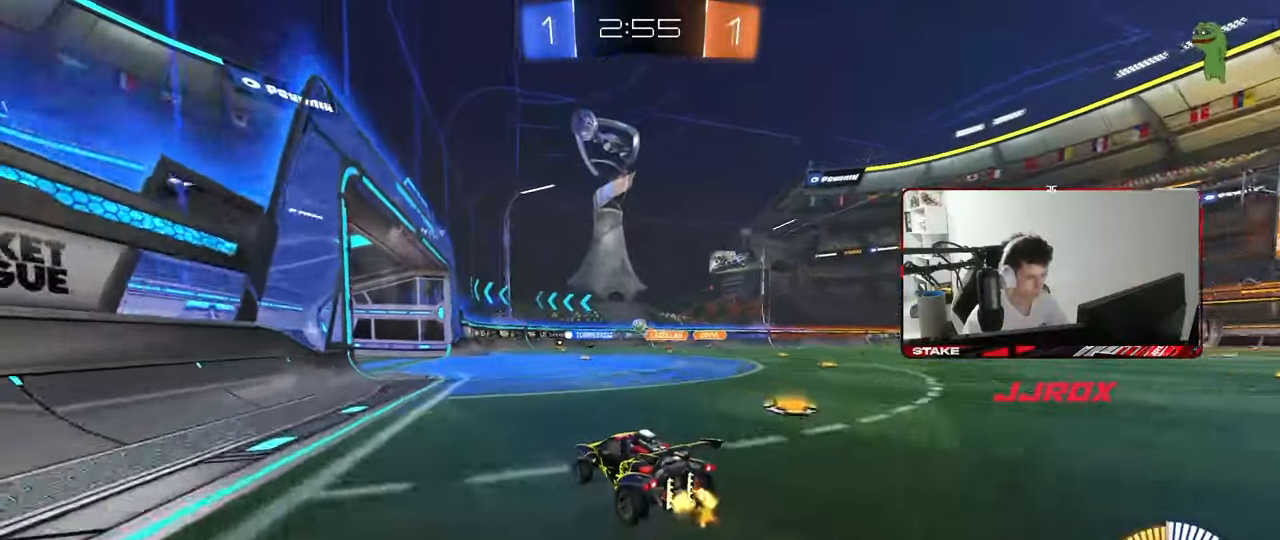
{"keys": [], "mouse": [], "mouse_move": "still", "events": [[183, "d", "down"], [367, "w", "up"], [450, "d", "up"]]}
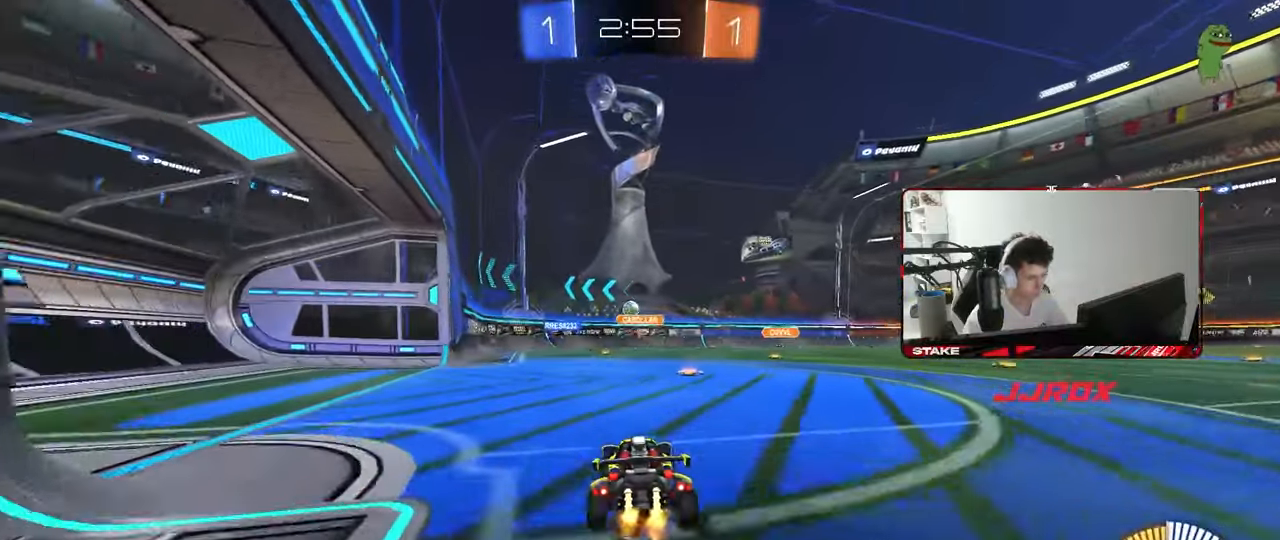
{"keys": ["d"], "mouse": [], "mouse_move": "still", "events": [[233, "a", "down"], [383, "a", "up"], [383, "d", "down"]]}
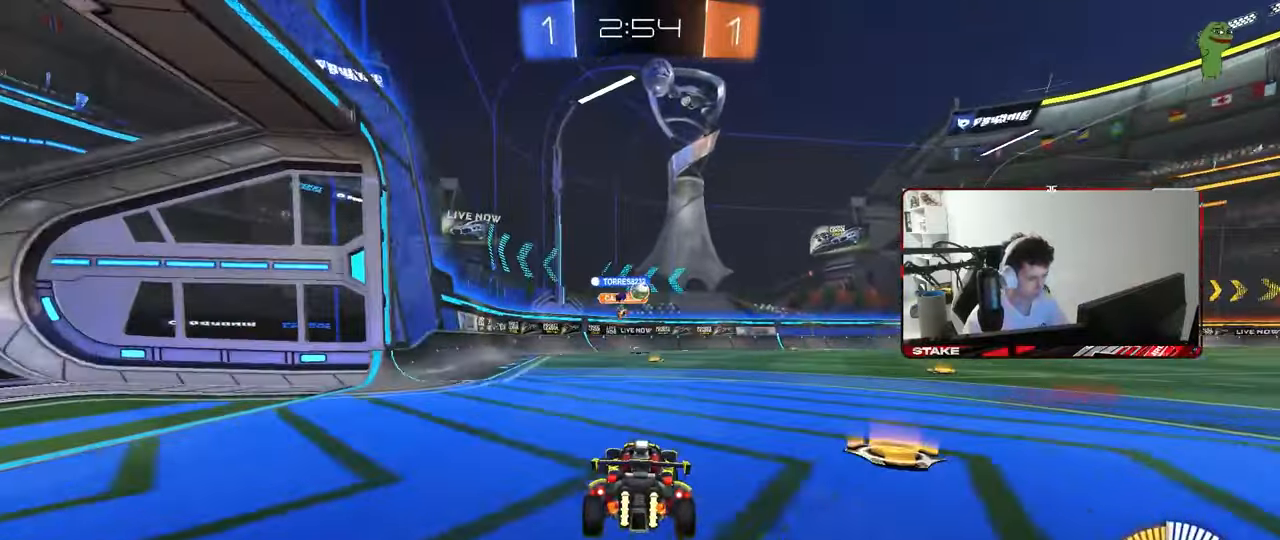
{"keys": ["w"], "mouse": [], "mouse_move": "still", "events": [[67, "w", "down"], [117, "d", "up"], [200, "d", "down"], [250, "mouse_left", "down"], [400, "mouse_left", "up"], [483, "d", "up"]]}
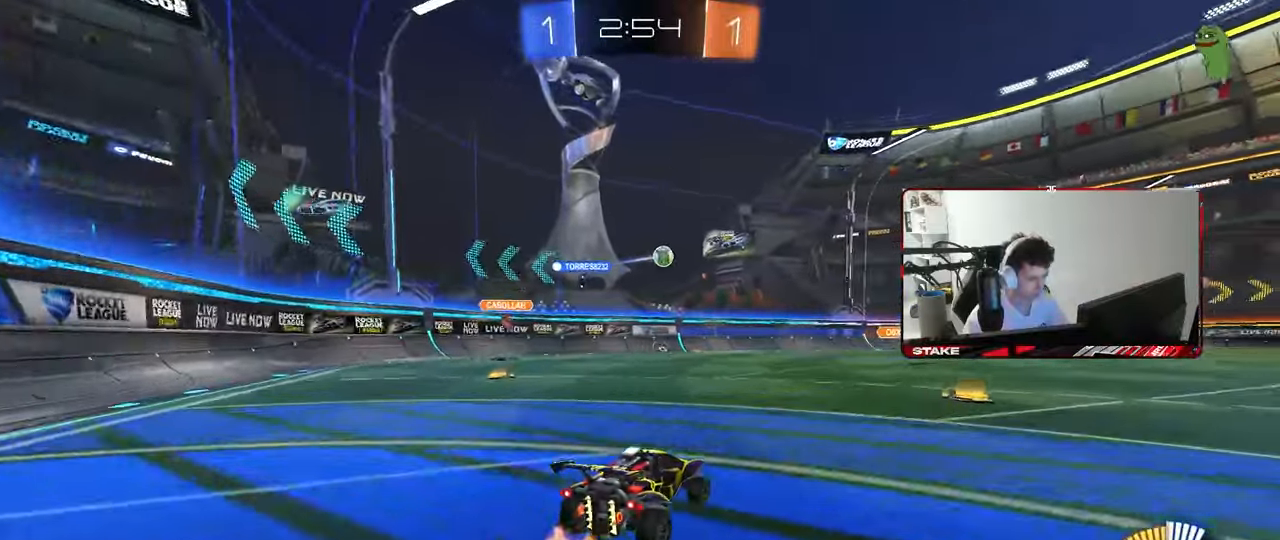
{"keys": ["a", "s"], "mouse": [], "mouse_move": "still", "events": [[33, "mouse_right", "down"], [83, "mouse_right", "up"], [133, "a", "down"], [217, "a", "up"], [217, "w", "up"], [317, "mouse_left", "down"], [367, "a", "down"], [367, "s", "down"], [417, "mouse_left", "up"]]}
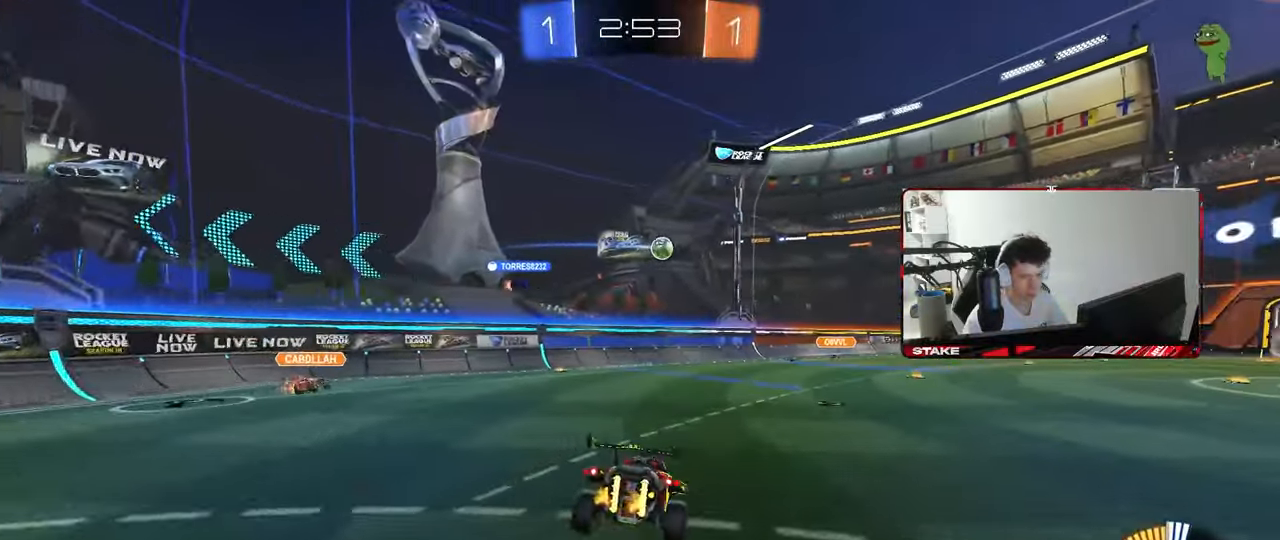
{"keys": ["w"], "mouse": [], "mouse_move": "still", "events": [[100, "d", "down"], [183, "s", "up"], [233, "d", "up"], [283, "a", "up"], [417, "w", "down"]]}
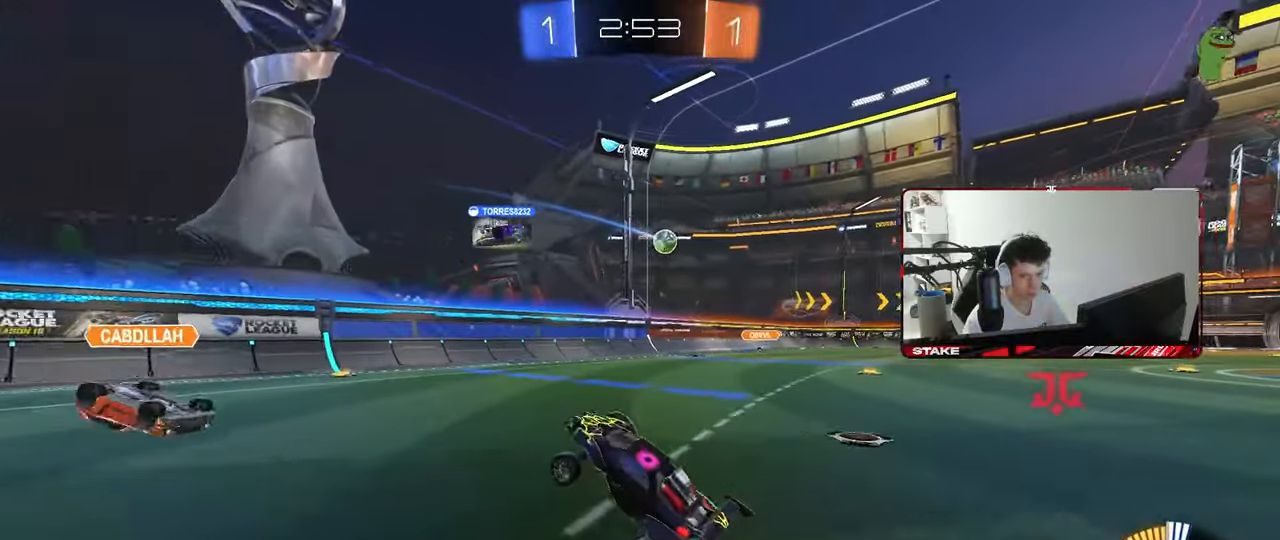
{"keys": ["d", "w"], "mouse": [], "mouse_move": "still", "events": [[67, "mouse_right", "down"], [167, "a", "down"], [200, "mouse_right", "up"], [400, "a", "up"], [400, "d", "down"]]}
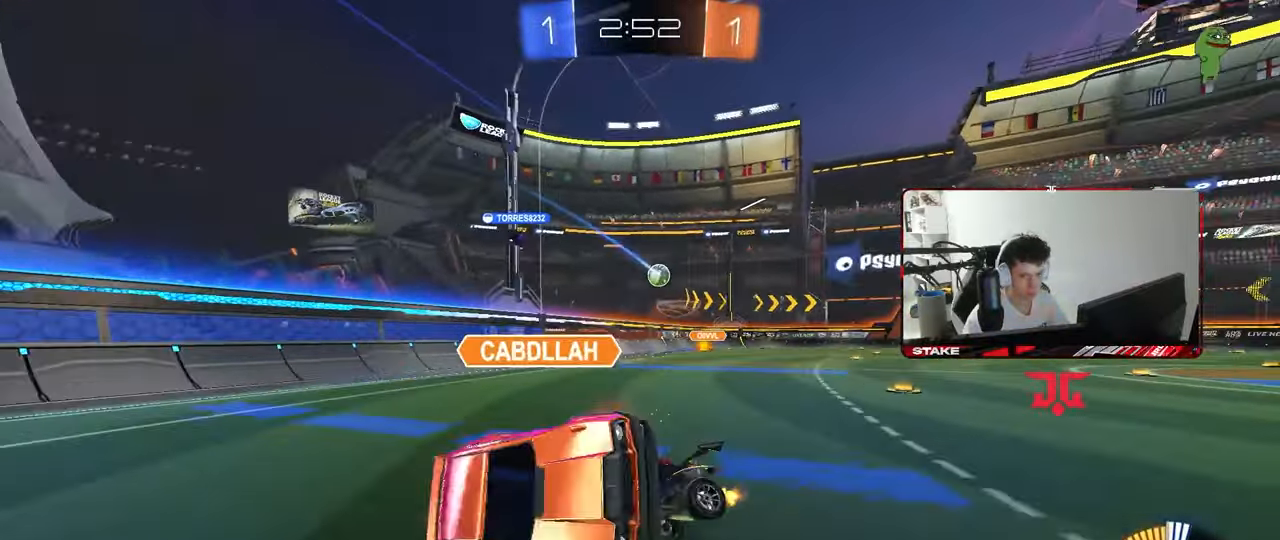
{"keys": ["a", "w"], "mouse": [], "mouse_move": "still", "events": [[83, "d", "up"], [83, "w", "up"], [450, "w", "down"], [500, "a", "down"]]}
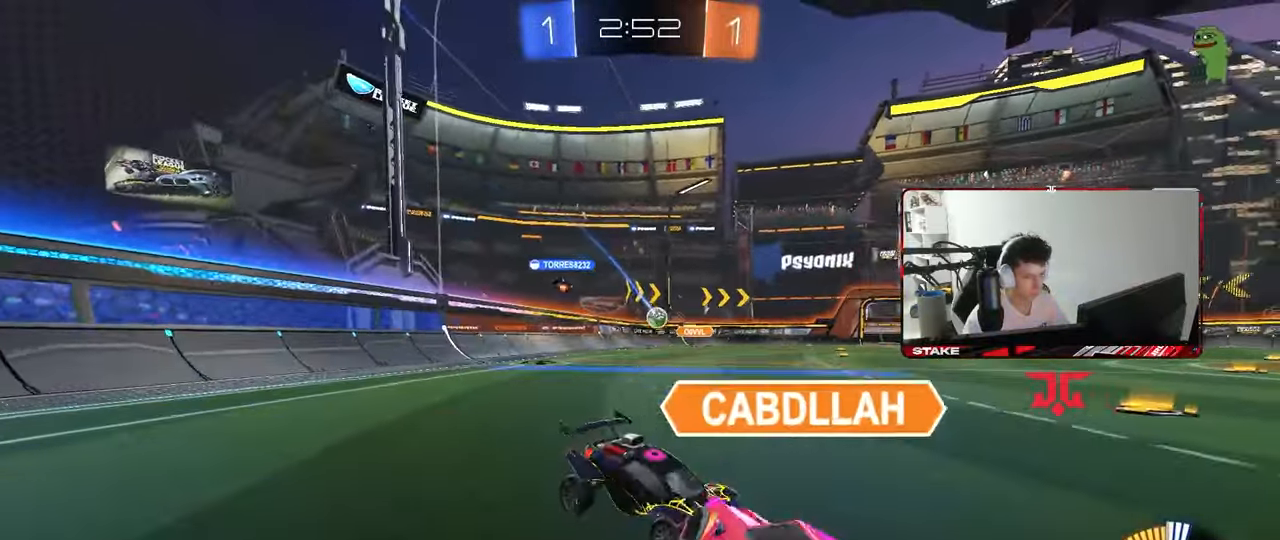
{"keys": [], "mouse": [], "mouse_move": "still", "events": [[417, "a", "up"], [417, "w", "up"]]}
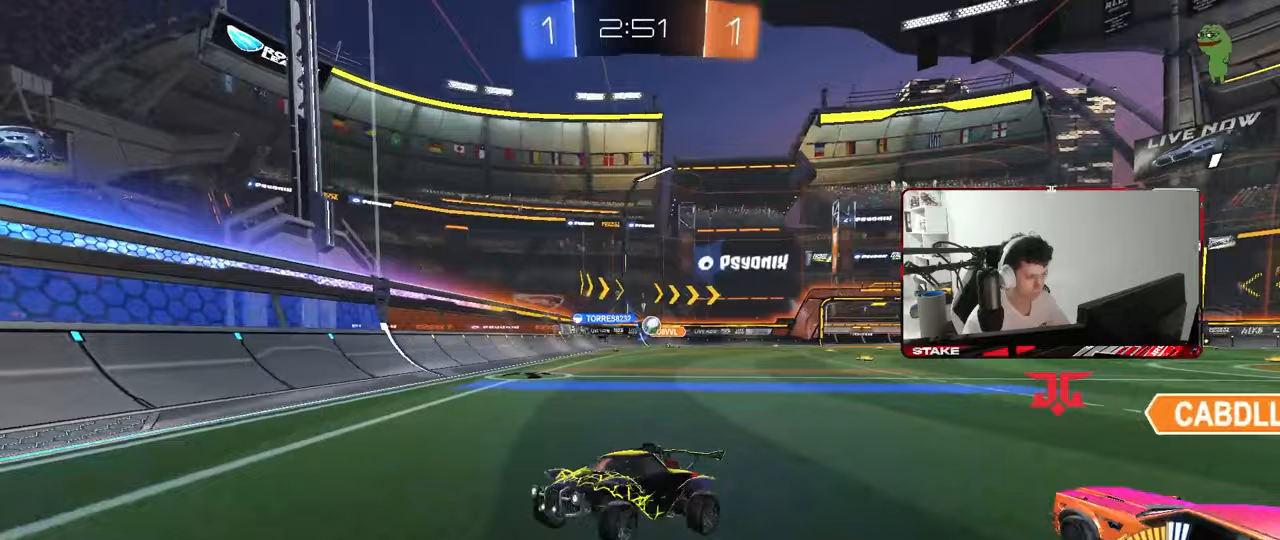
{"keys": ["d"], "mouse": [], "mouse_move": "still", "events": [[17, "s", "down"], [200, "a", "down"], [400, "a", "up"], [433, "s", "up"], [483, "d", "down"]]}
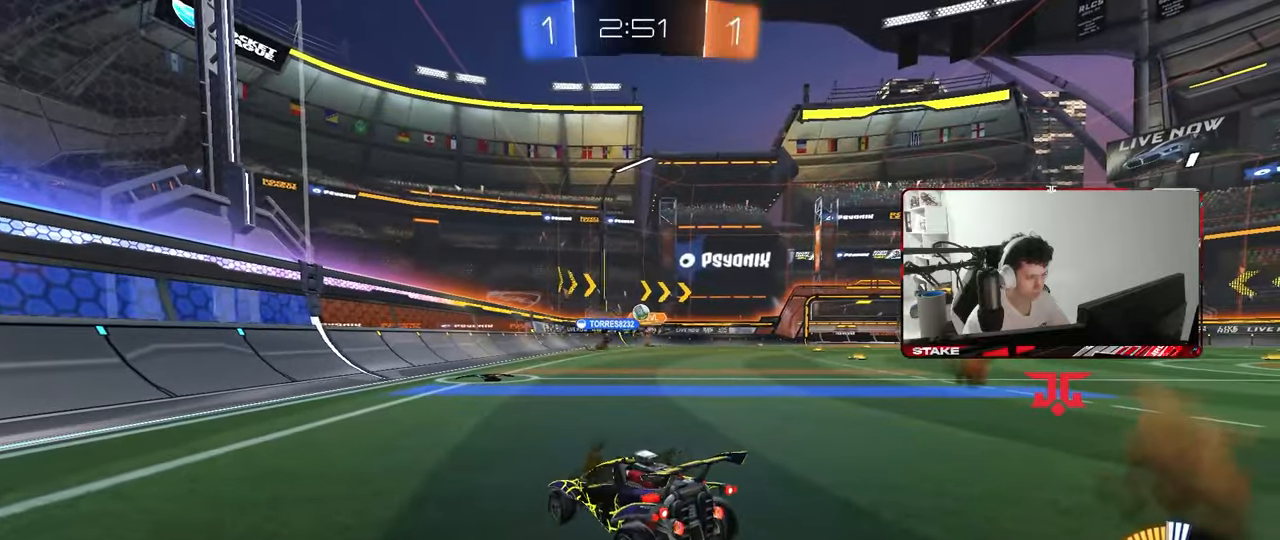
{"keys": ["a", "w"], "mouse": ["left"], "mouse_move": "still", "events": [[33, "w", "down"], [267, "mouse_left", "down"], [450, "a", "down"], [450, "d", "up"]]}
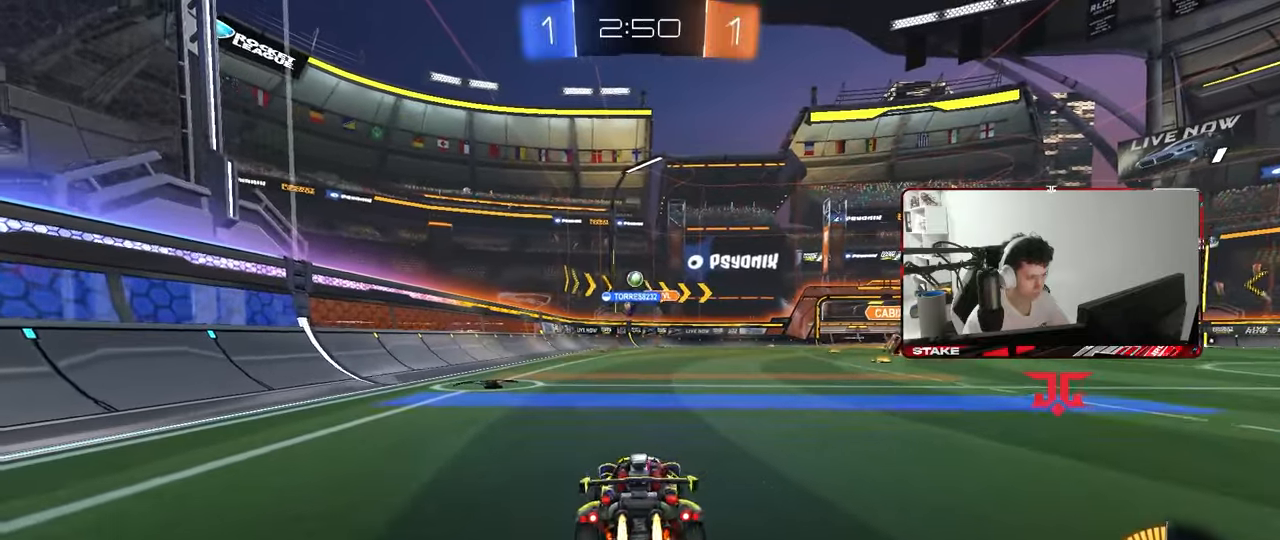
{"keys": ["w"], "mouse": [], "mouse_move": "still", "events": [[183, "a", "up"], [233, "mouse_left", "up"], [283, "a", "down"], [467, "a", "up"]]}
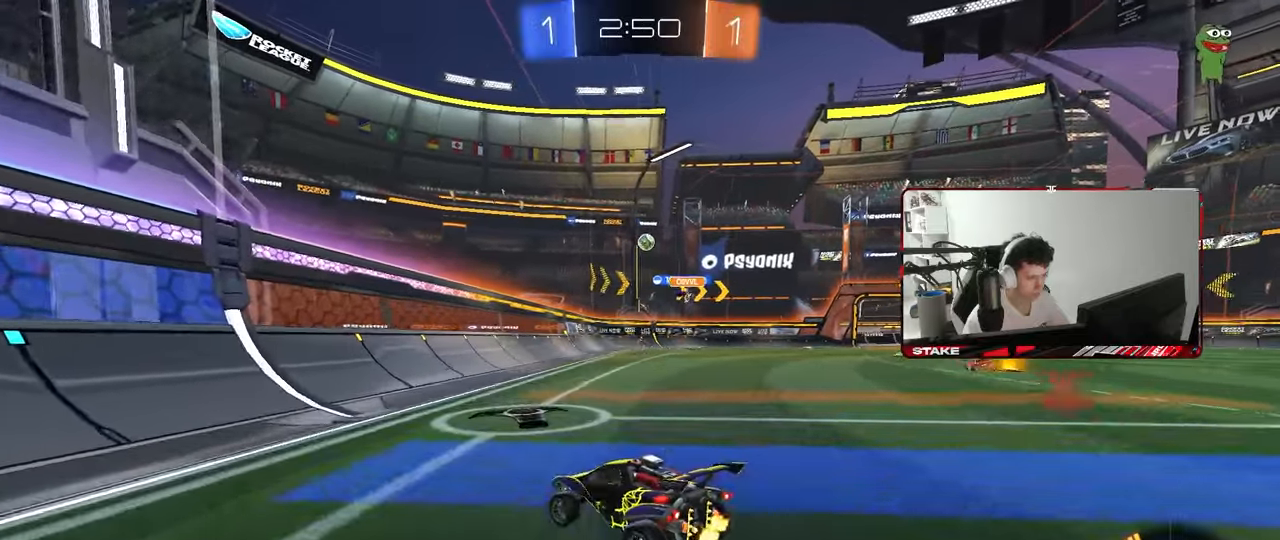
{"keys": ["d", "shift"], "mouse": [], "mouse_move": "still", "events": [[17, "mouse_right", "down"], [67, "d", "down"], [67, "mouse_left", "down"], [117, "w", "up"], [217, "mouse_right", "up"], [217, "s", "down"], [217, "shift", "down"], [300, "mouse_left", "up"], [400, "s", "up"]]}